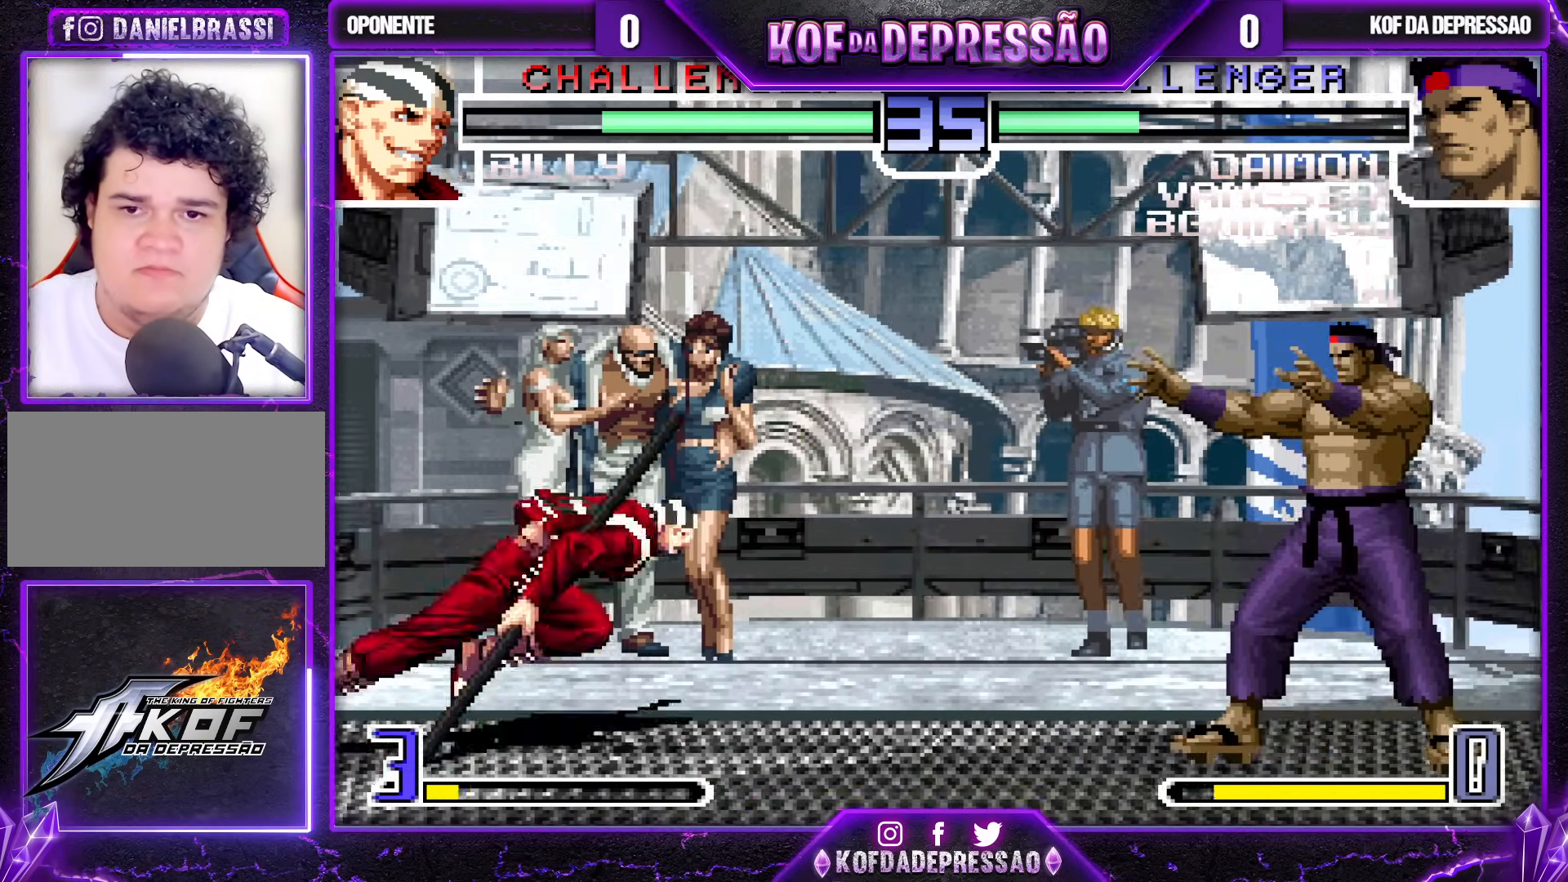
Gameplay with a controller (arcade stick); each line is a JSON object with the inputs held at the frame after it. "events" lists button and stick changes between this image and that frame as [ms after this image, input, new state], when the widget could be followed in between. Not read: L3 R3.
{"buttons": ["R1"], "left_stick": "center", "events": [[117, "CROSS", "down"], [117, "R1", "down"], [233, "CROSS", "up"], [233, "R1", "up"], [250, "left_stick", "left"], [317, "left_stick", "down"], [350, "R1", "down"], [367, "left_stick", "left"], [483, "left_stick", "center"]]}
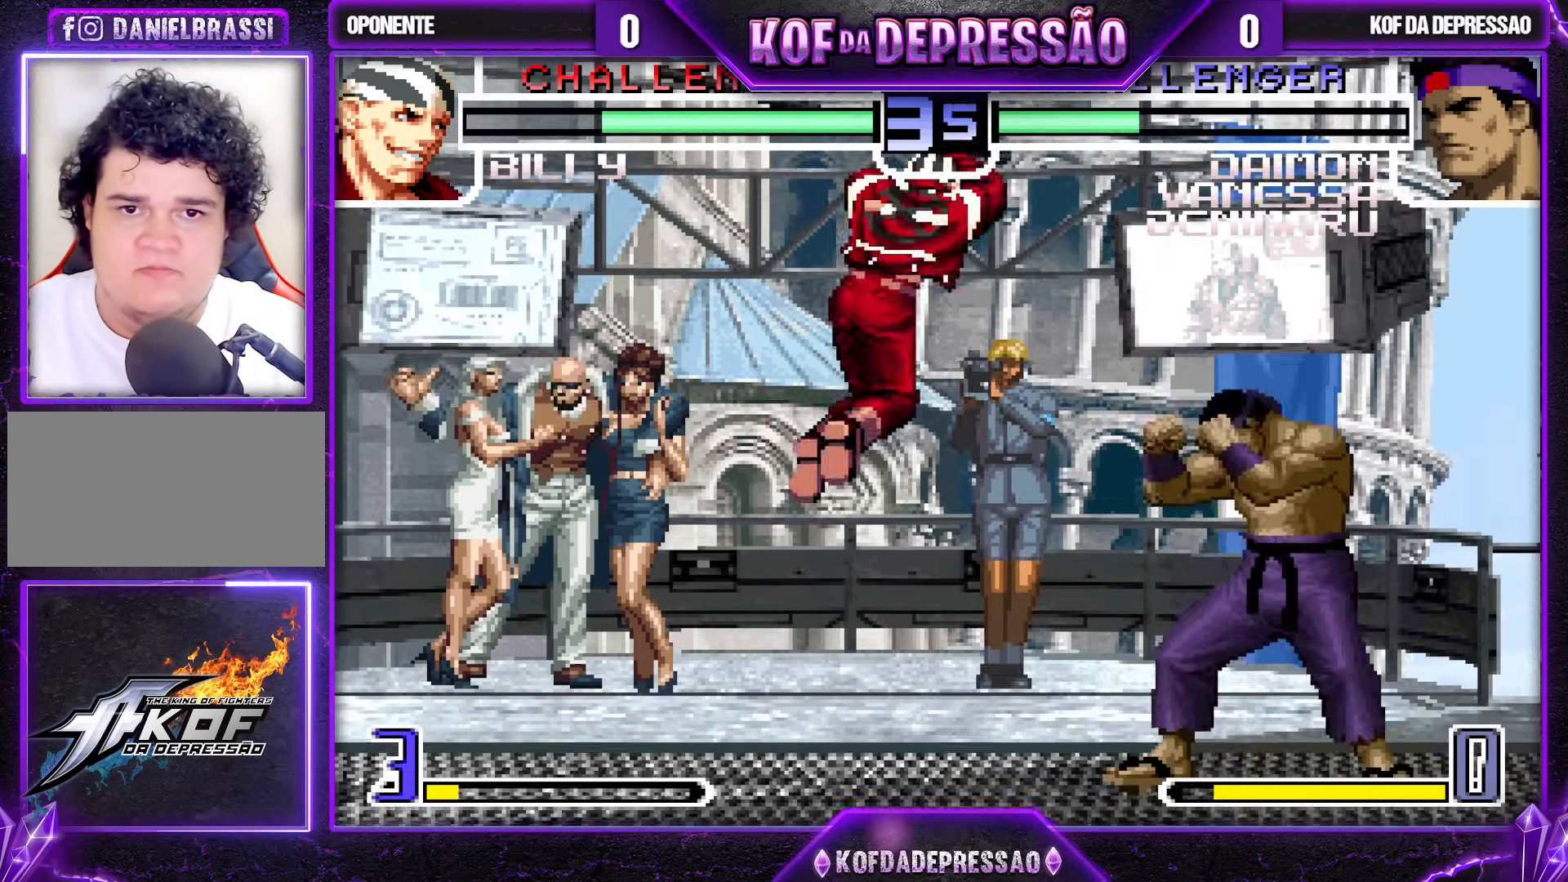
{"buttons": [], "left_stick": "center", "events": [[50, "R1", "up"], [50, "left_stick", "down-right"], [267, "left_stick", "center"]]}
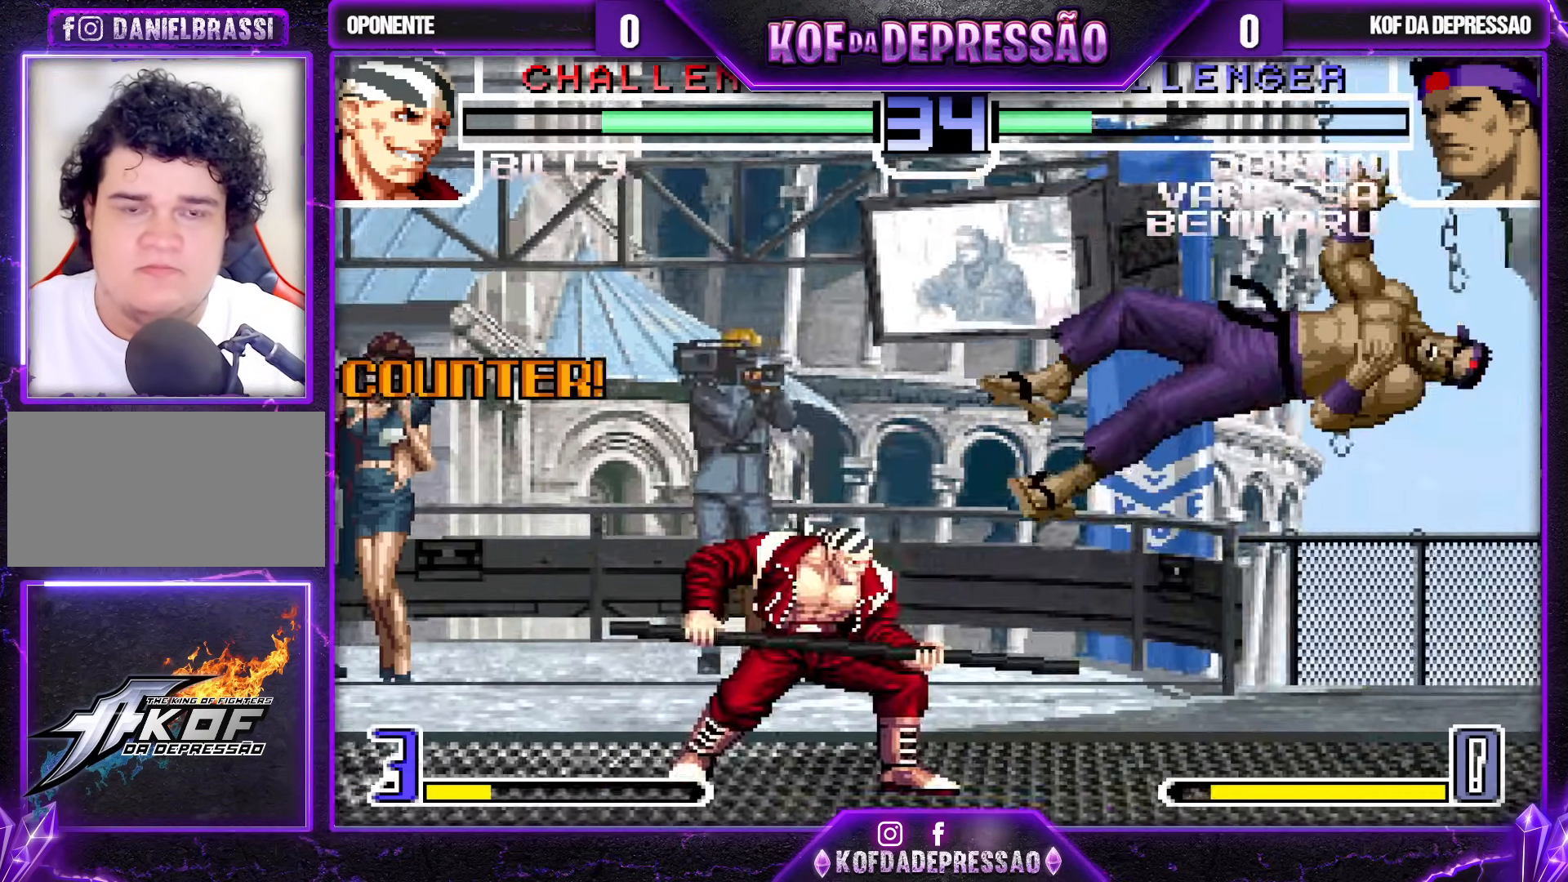
{"buttons": ["TRIANGLE"], "left_stick": "center", "events": [[483, "TRIANGLE", "down"]]}
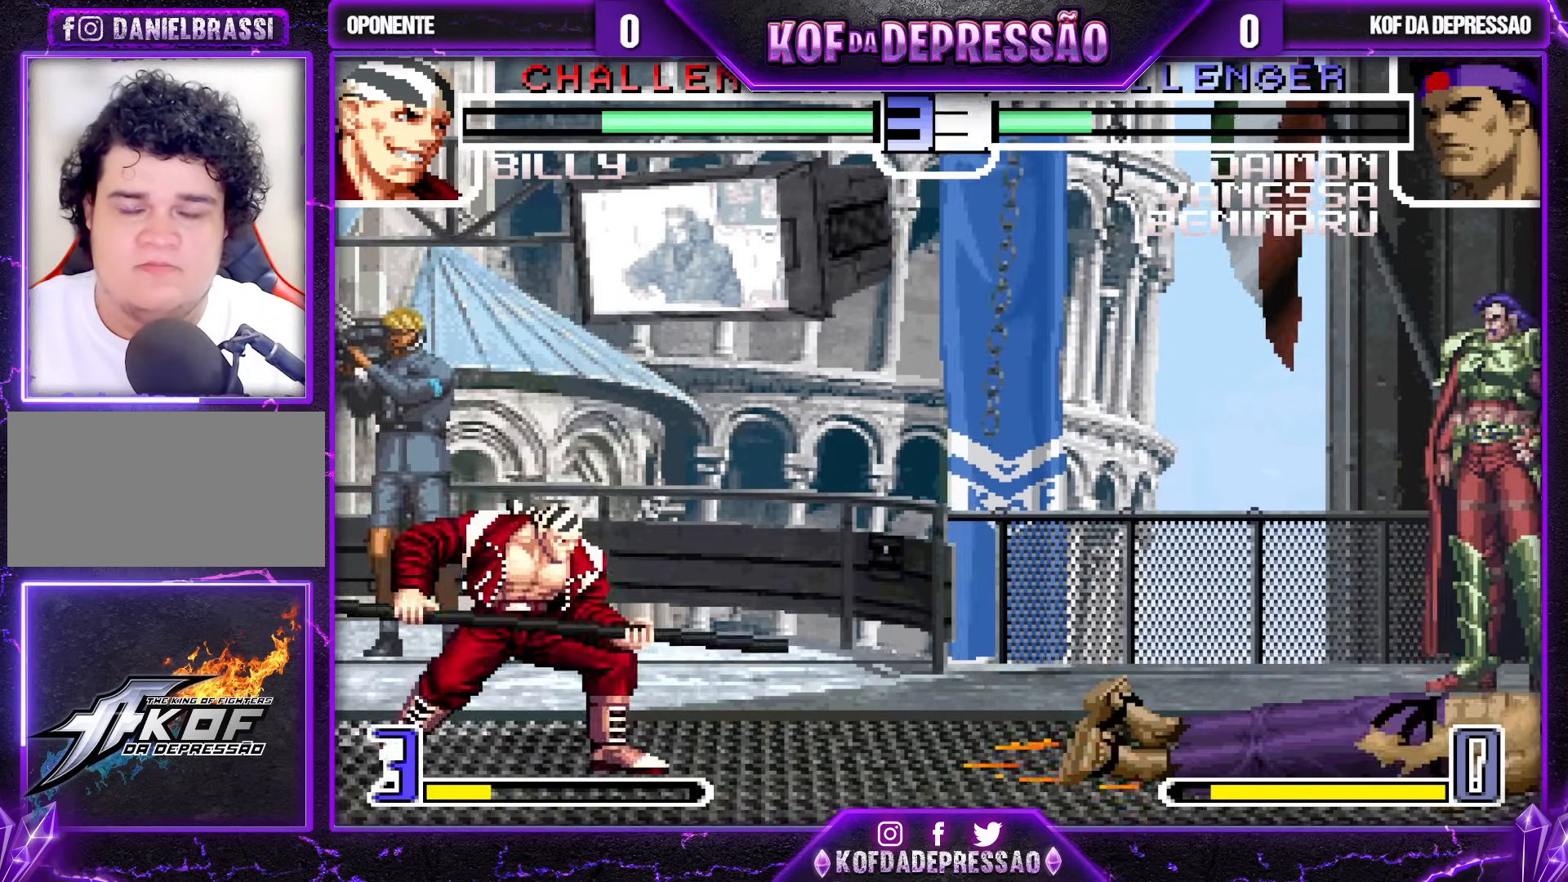
{"buttons": [], "left_stick": "down-right", "events": [[17, "CROSS", "down"], [50, "SQUARE", "down"], [50, "TRIANGLE", "up"], [100, "TRIANGLE", "down"], [200, "SQUARE", "up"], [250, "TRIANGLE", "up"], [317, "CROSS", "up"], [383, "left_stick", "right"], [467, "left_stick", "down-right"]]}
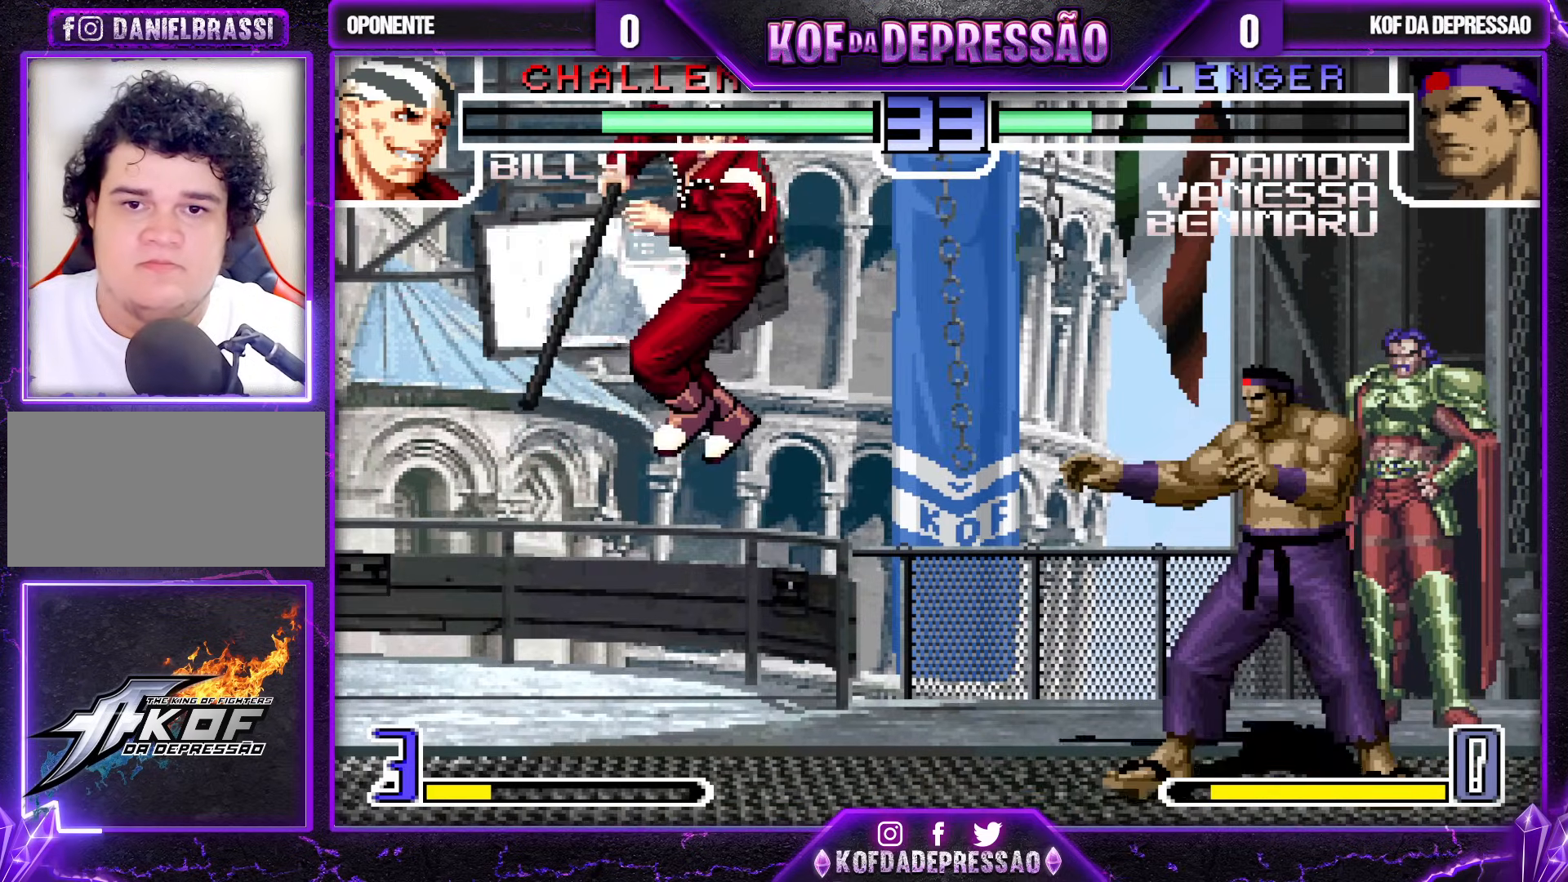
{"buttons": [], "left_stick": "right", "events": [[83, "left_stick", "right"]]}
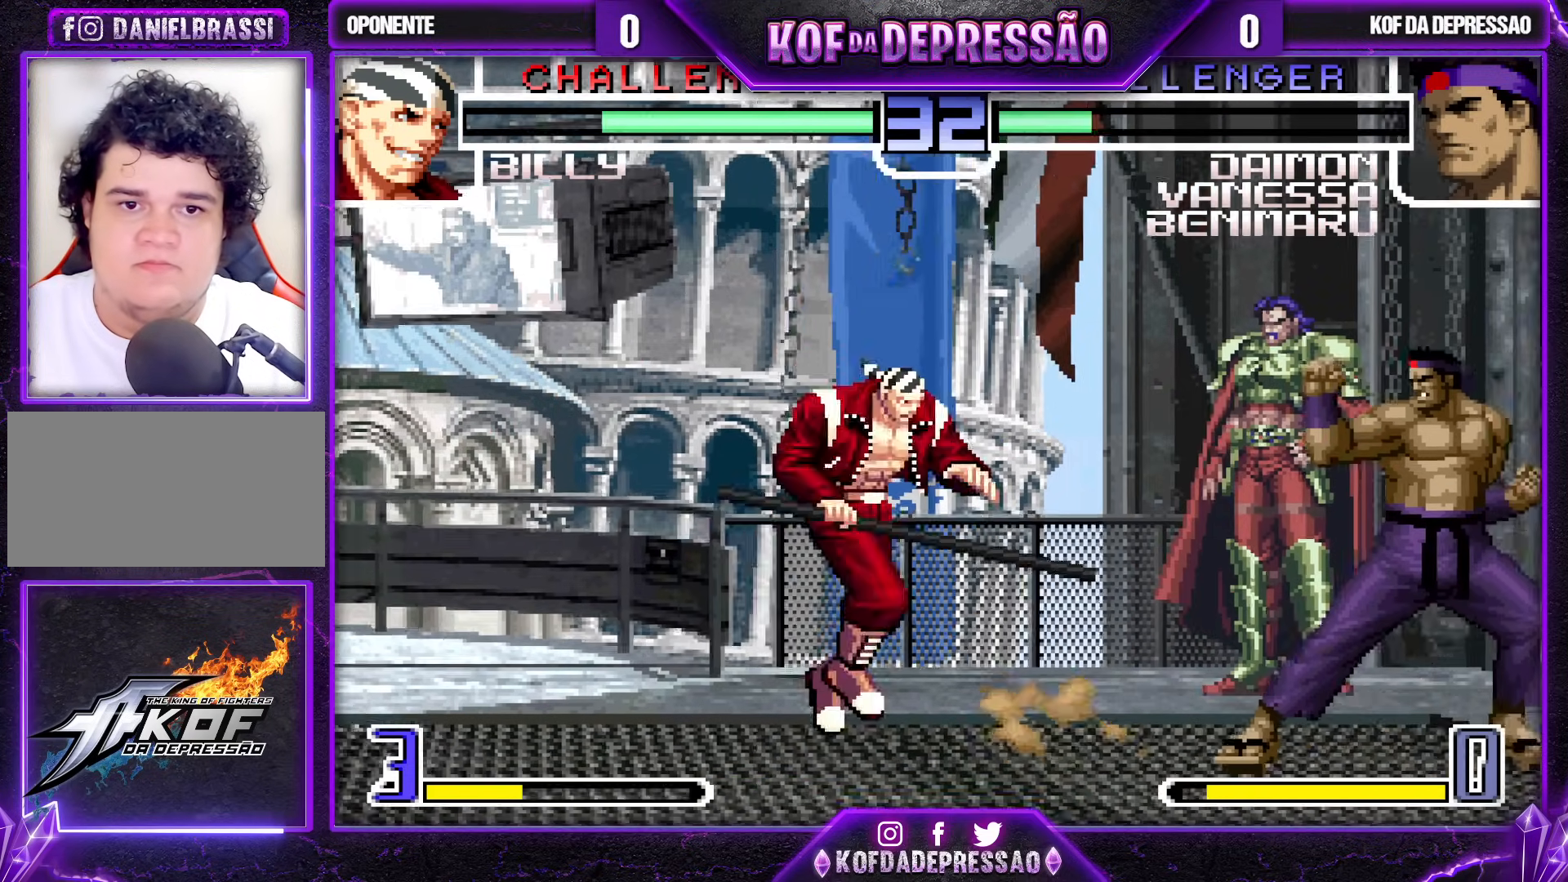
{"buttons": ["SQUARE"], "left_stick": "right", "events": [[50, "left_stick", "down"], [133, "left_stick", "left"], [167, "SQUARE", "down"], [267, "left_stick", "center"], [350, "left_stick", "right"]]}
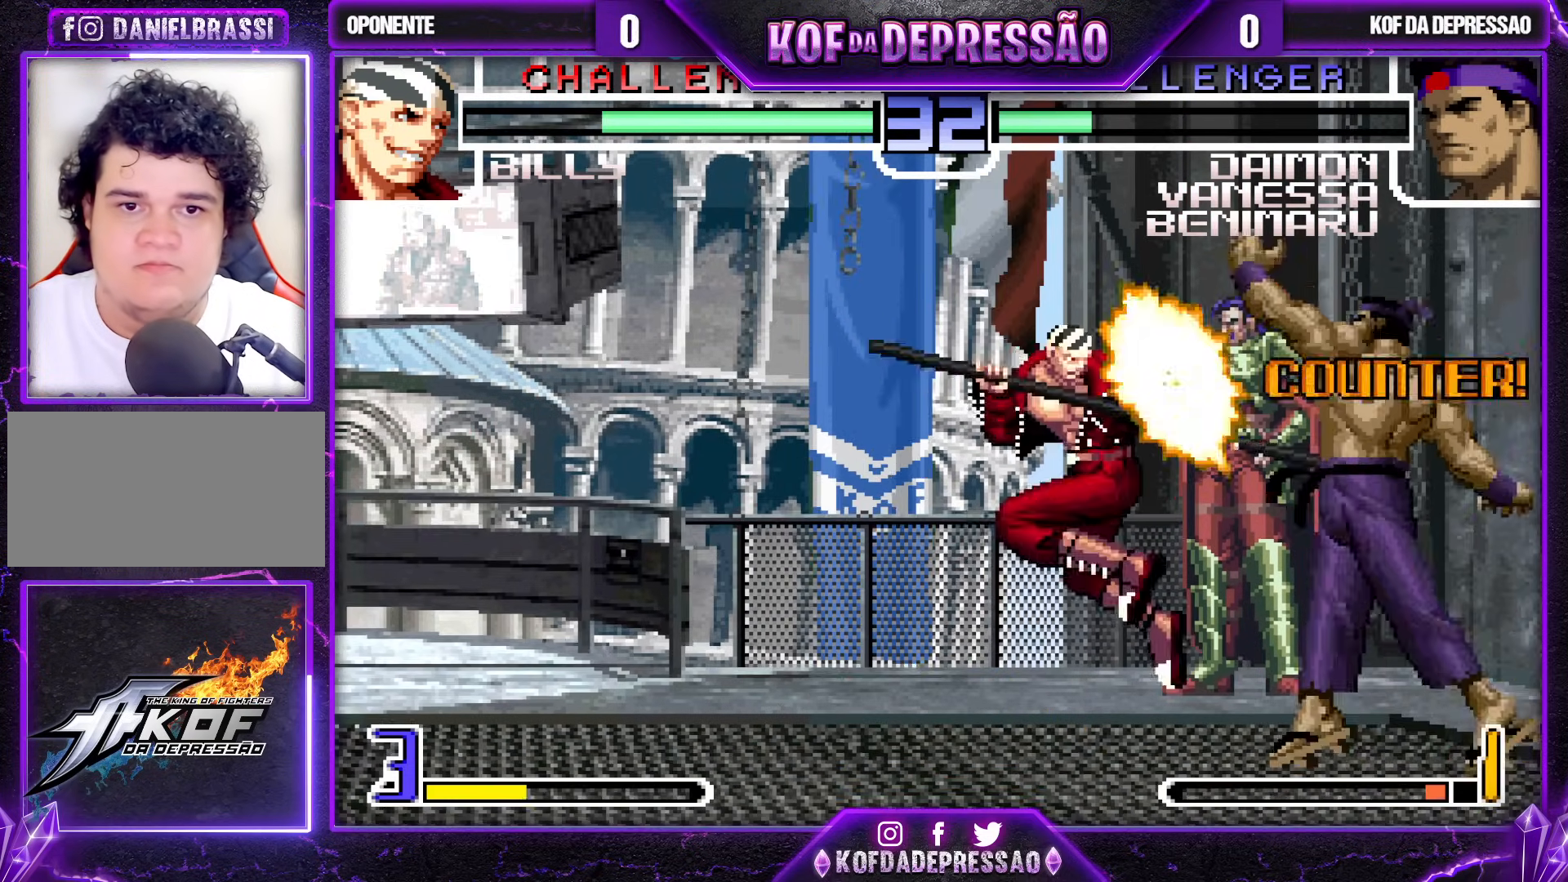
{"buttons": ["SQUARE"], "left_stick": "right", "events": []}
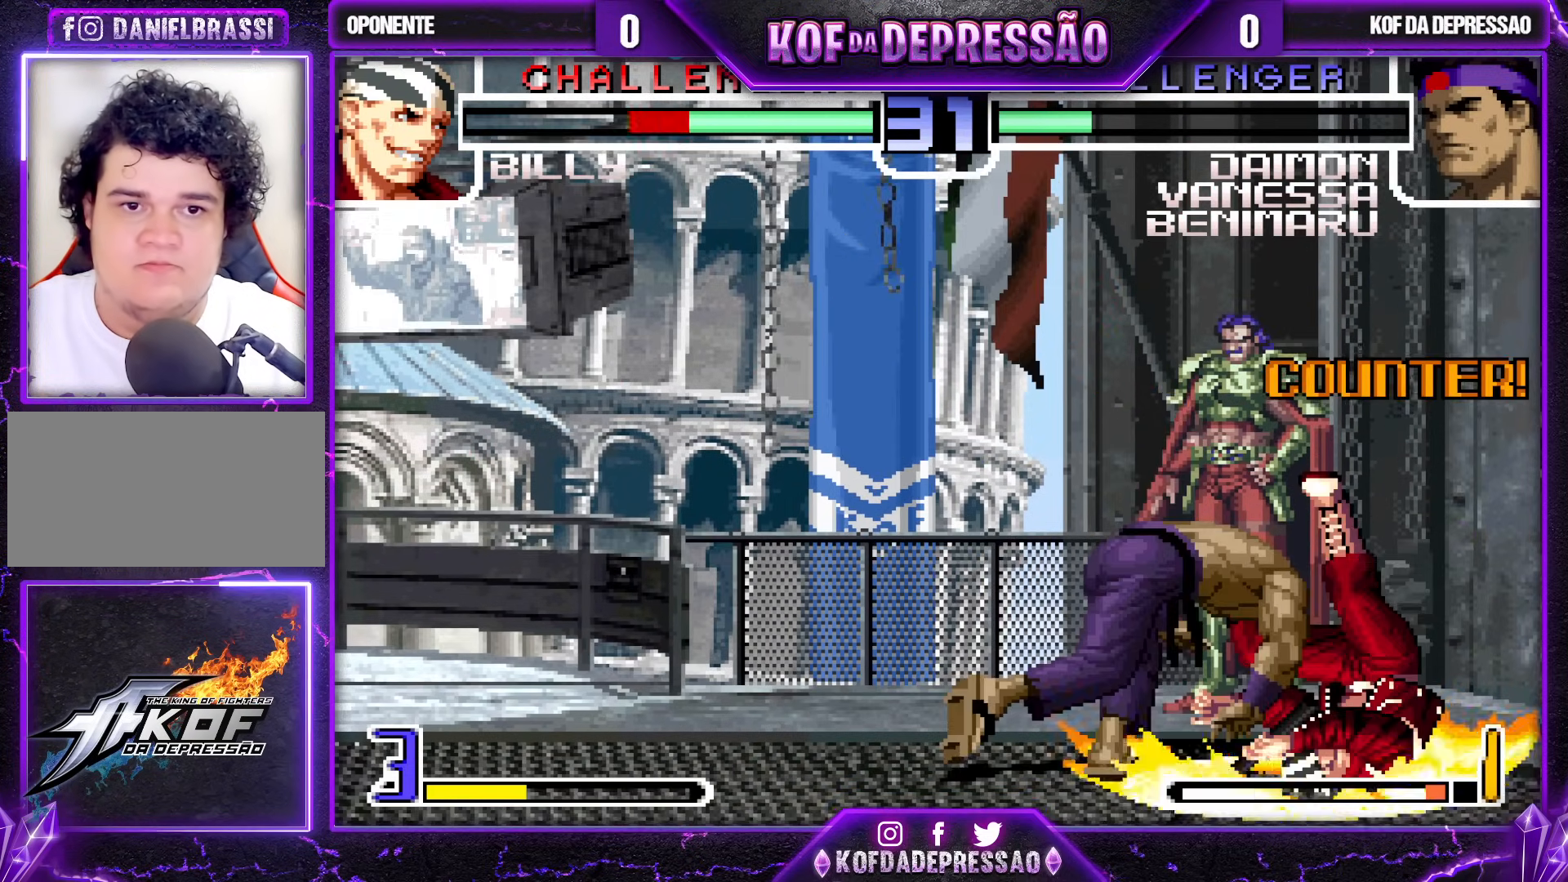
{"buttons": [], "left_stick": "right", "events": [[50, "left_stick", "center"], [367, "SQUARE", "up"], [483, "left_stick", "right"]]}
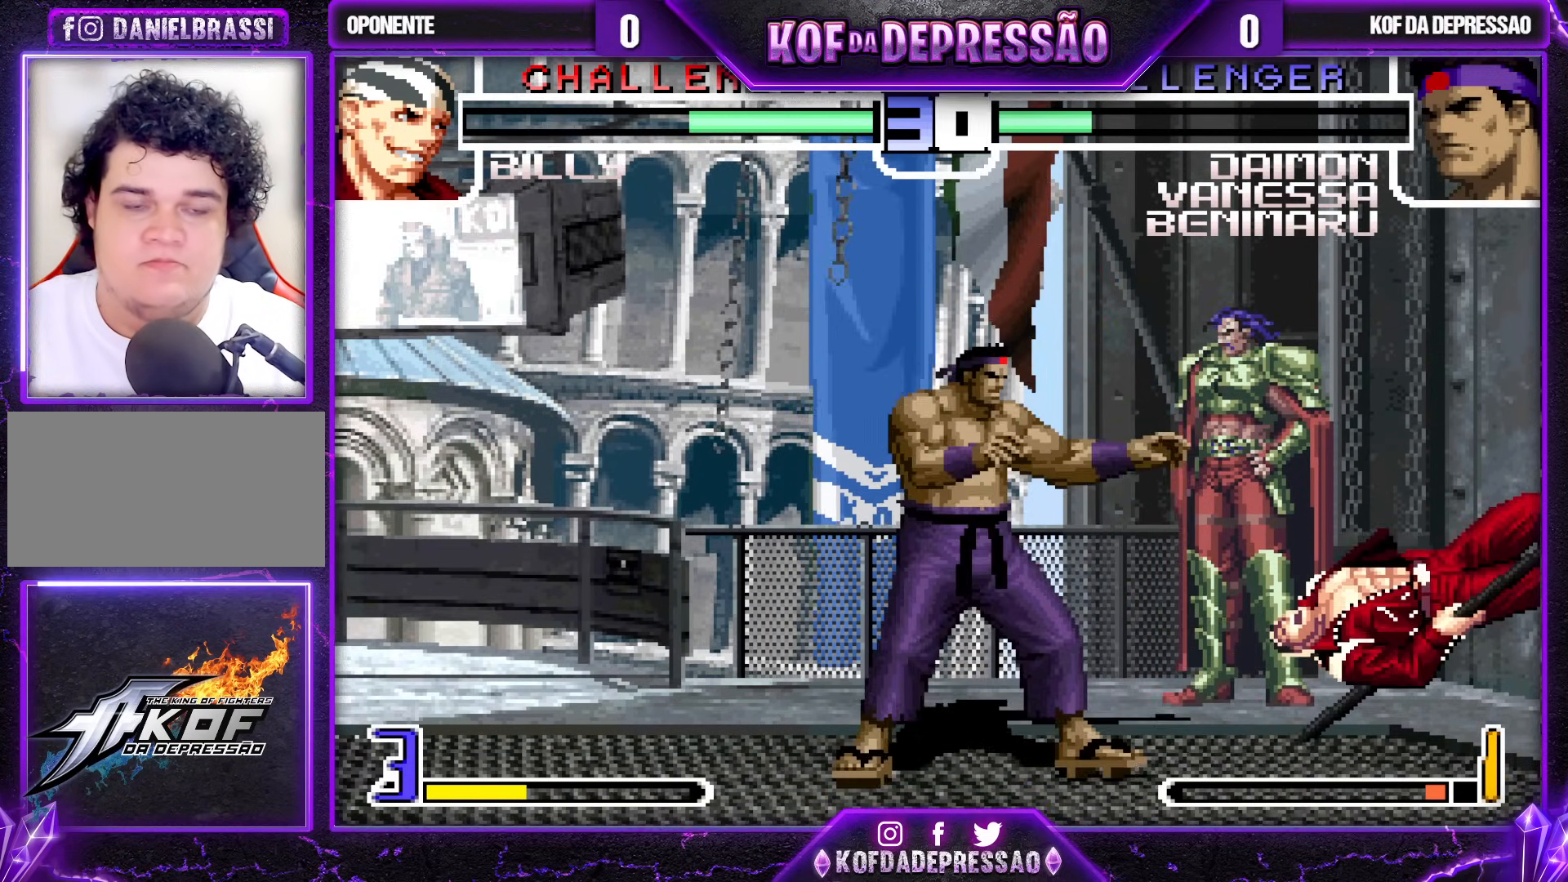
{"buttons": [], "left_stick": "up-right", "events": [[50, "left_stick", "center"], [117, "left_stick", "right"], [417, "left_stick", "up-right"]]}
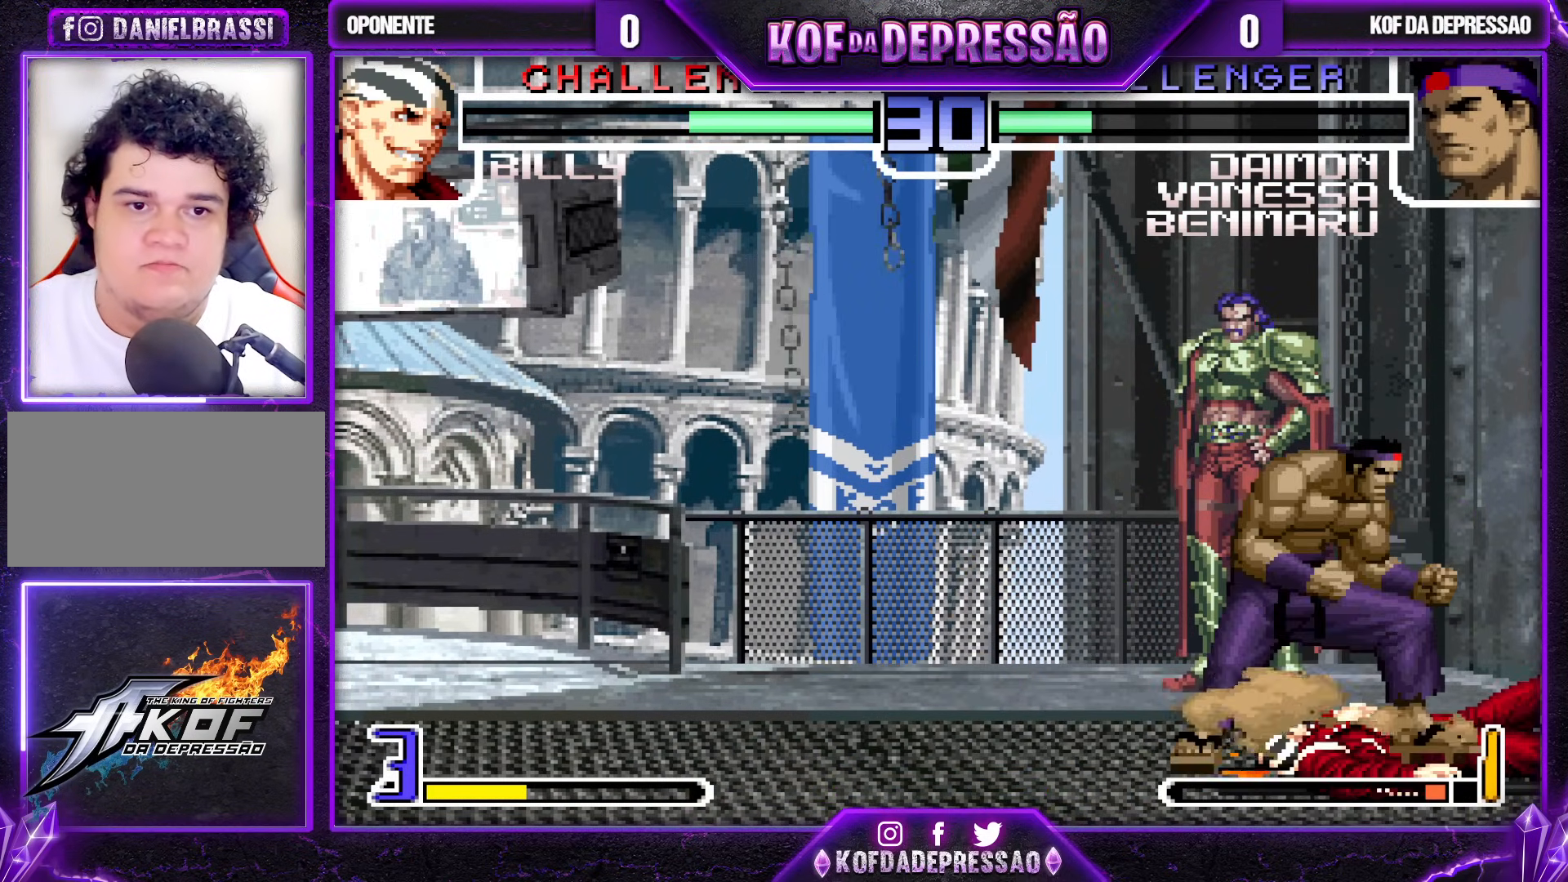
{"buttons": [], "left_stick": "center", "events": [[167, "left_stick", "center"], [300, "R1", "down"], [367, "R1", "up"]]}
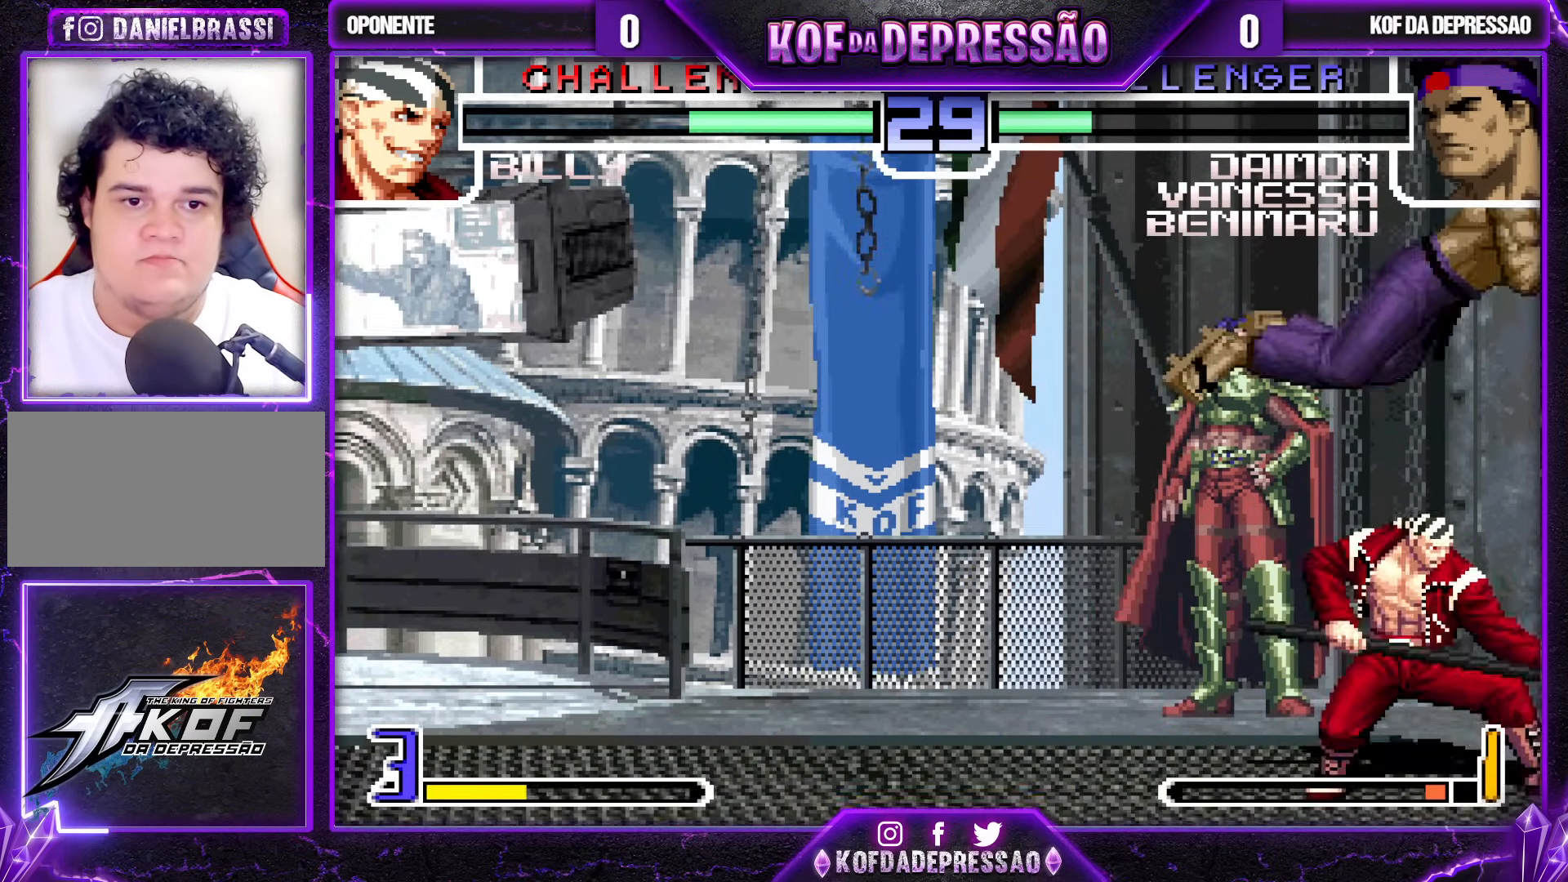
{"buttons": [], "left_stick": "down-left", "events": [[183, "left_stick", "down-left"]]}
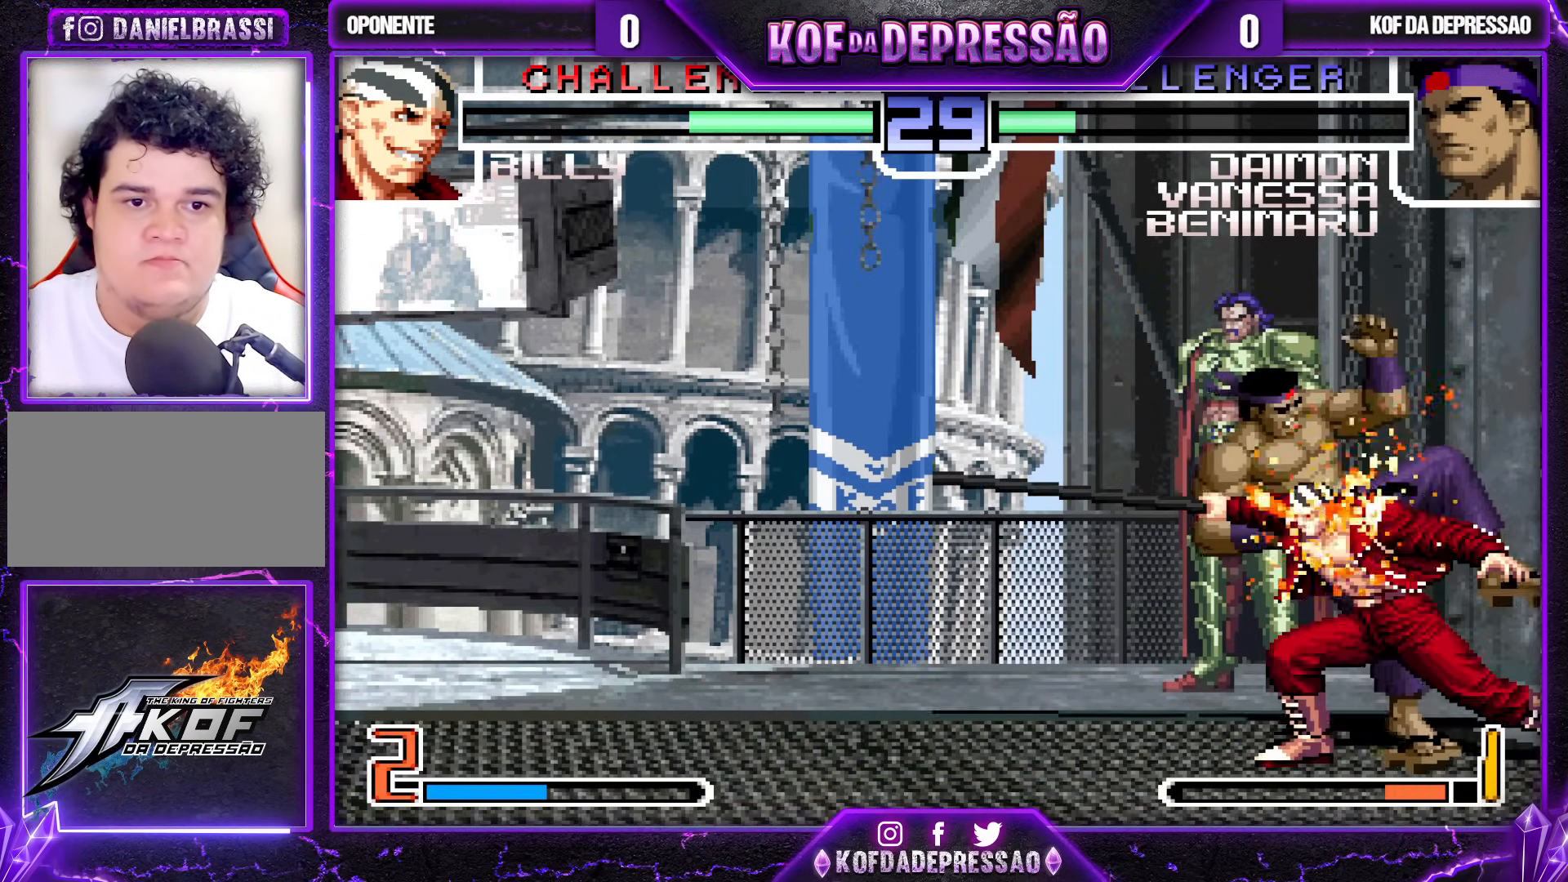
{"buttons": ["SQUARE", "TRIANGLE"], "left_stick": "center", "events": [[383, "left_stick", "center"], [450, "TRIANGLE", "down"], [467, "SQUARE", "down"]]}
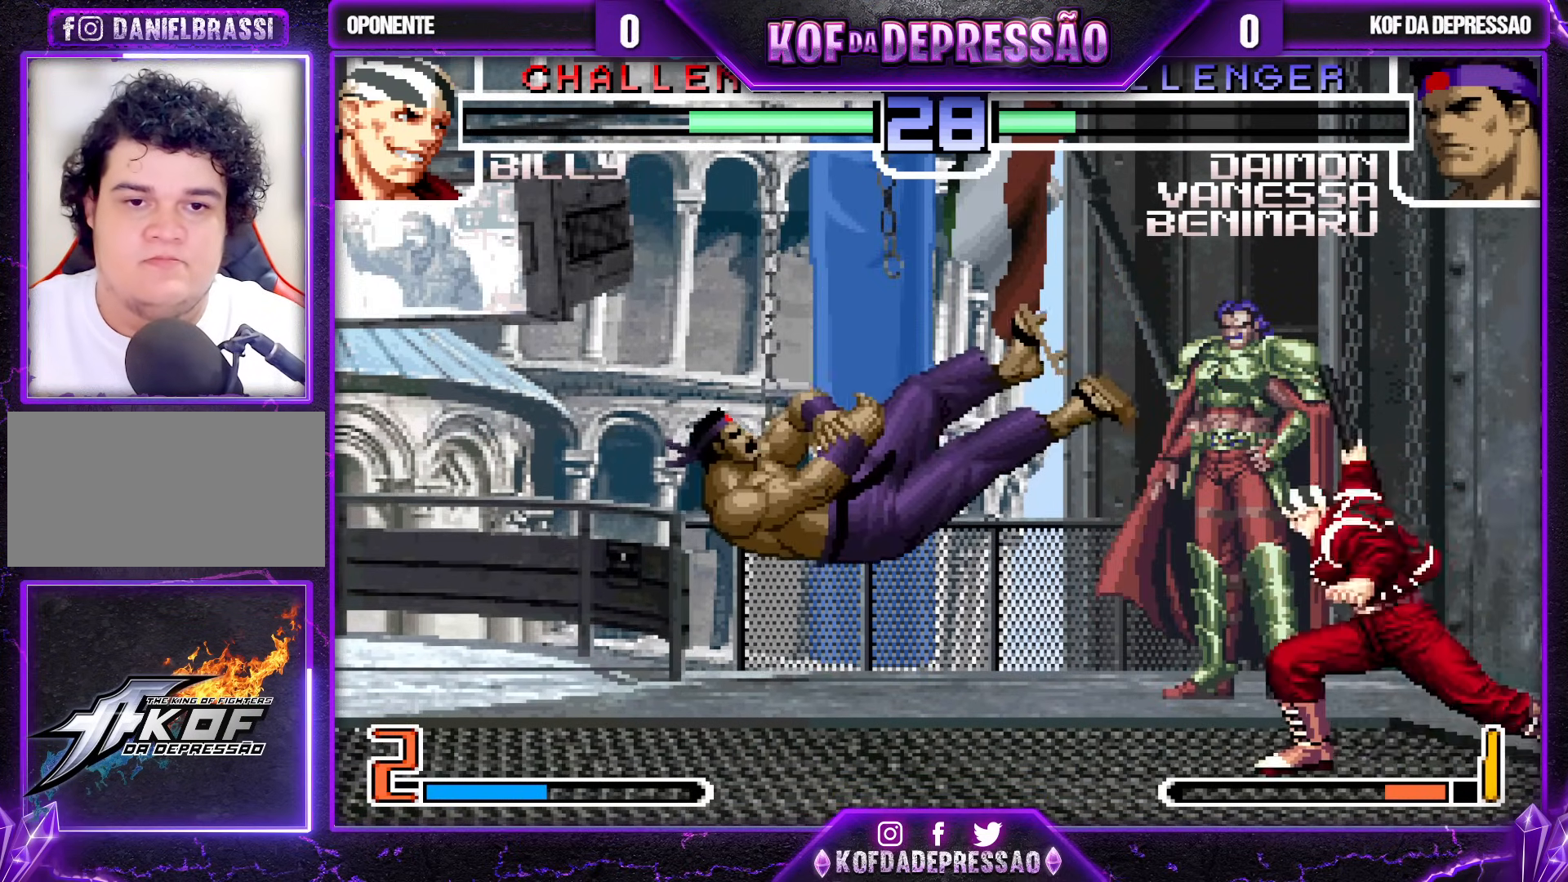
{"buttons": ["SQUARE", "TRIANGLE"], "left_stick": "left", "events": [[33, "SQUARE", "up"], [33, "TRIANGLE", "up"], [300, "left_stick", "down-left"], [417, "left_stick", "left"], [467, "SQUARE", "down"], [467, "TRIANGLE", "down"]]}
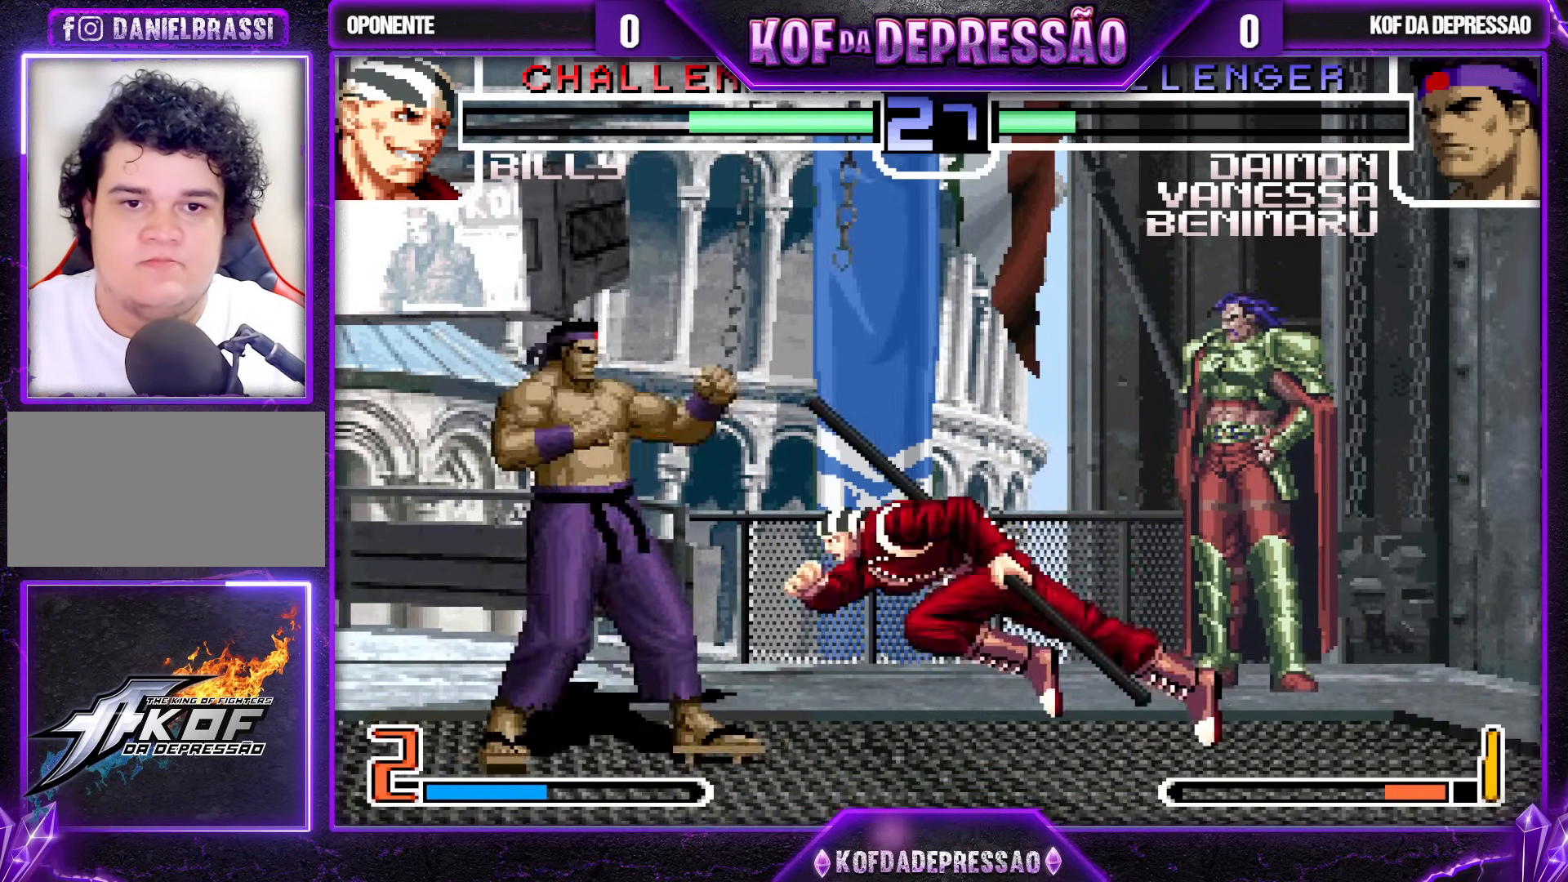
{"buttons": [], "left_stick": "up-right", "events": [[33, "TRIANGLE", "up"], [50, "SQUARE", "up"], [350, "left_stick", "center"], [400, "left_stick", "down-right"], [467, "left_stick", "up-right"]]}
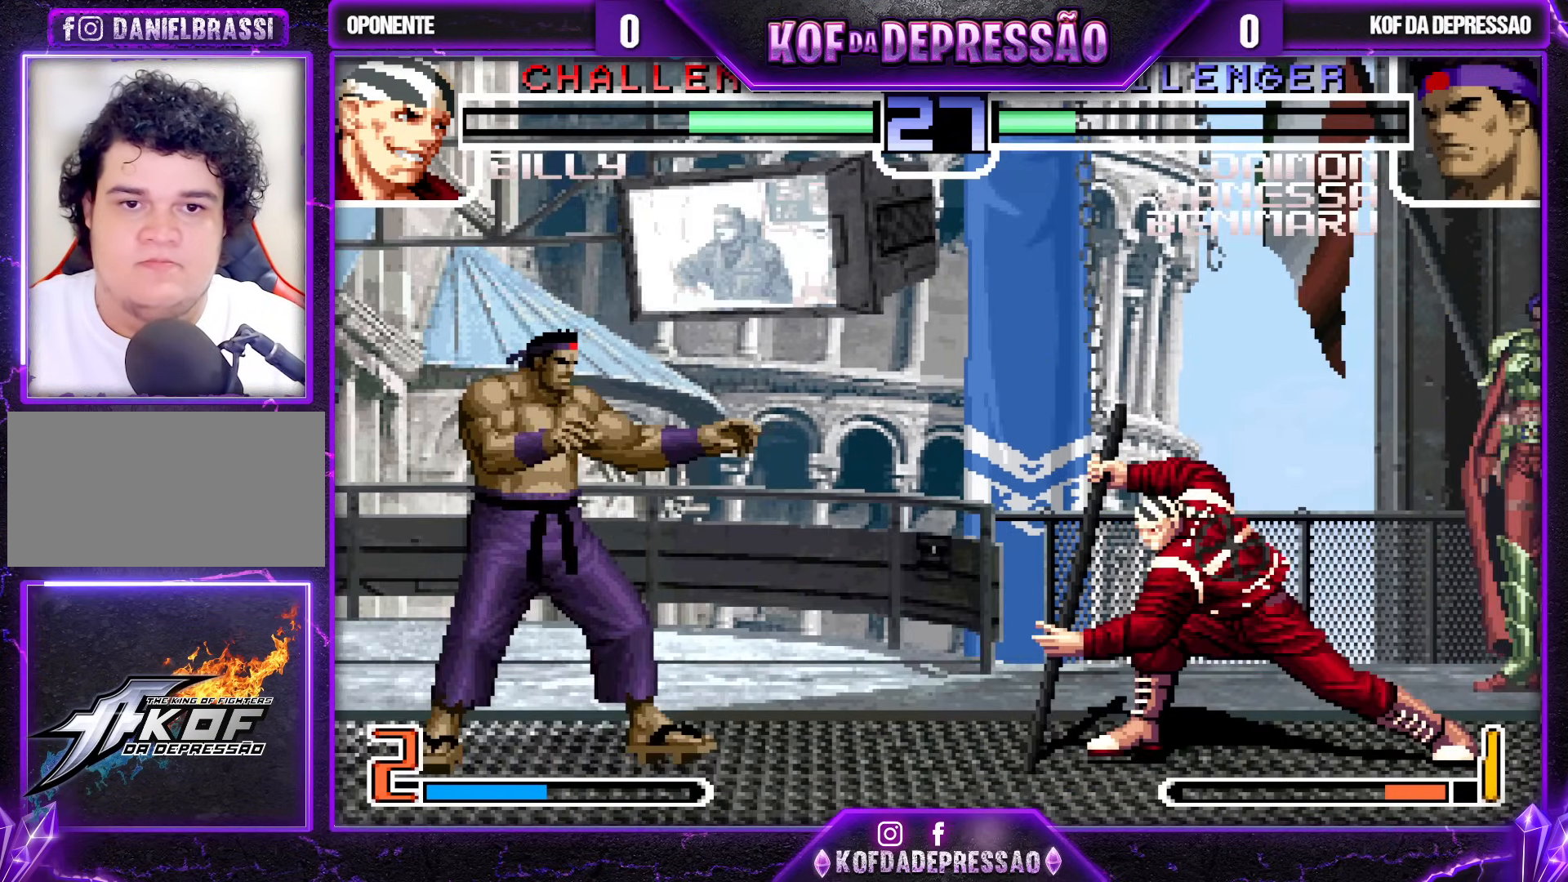
{"buttons": [], "left_stick": "down-left", "events": [[217, "left_stick", "center"], [367, "CROSS", "down"], [367, "R1", "down"], [467, "CROSS", "up"], [467, "left_stick", "down-left"], [500, "R1", "up"]]}
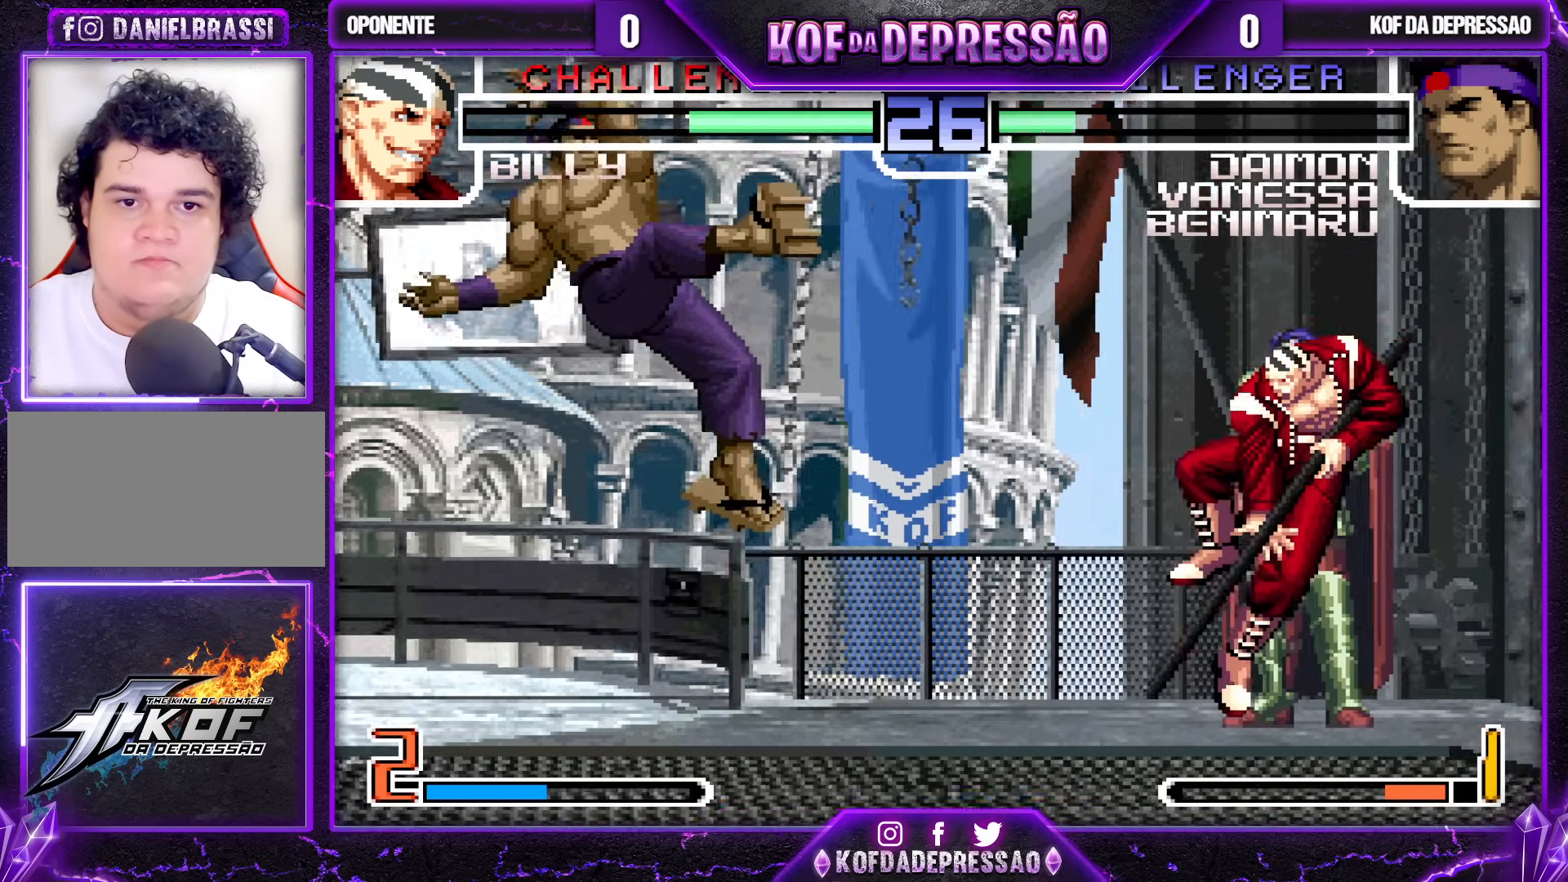
{"buttons": [], "left_stick": "left", "events": [[167, "left_stick", "left"], [300, "SQUARE", "down"], [300, "TRIANGLE", "down"], [367, "TRIANGLE", "up"], [383, "SQUARE", "up"]]}
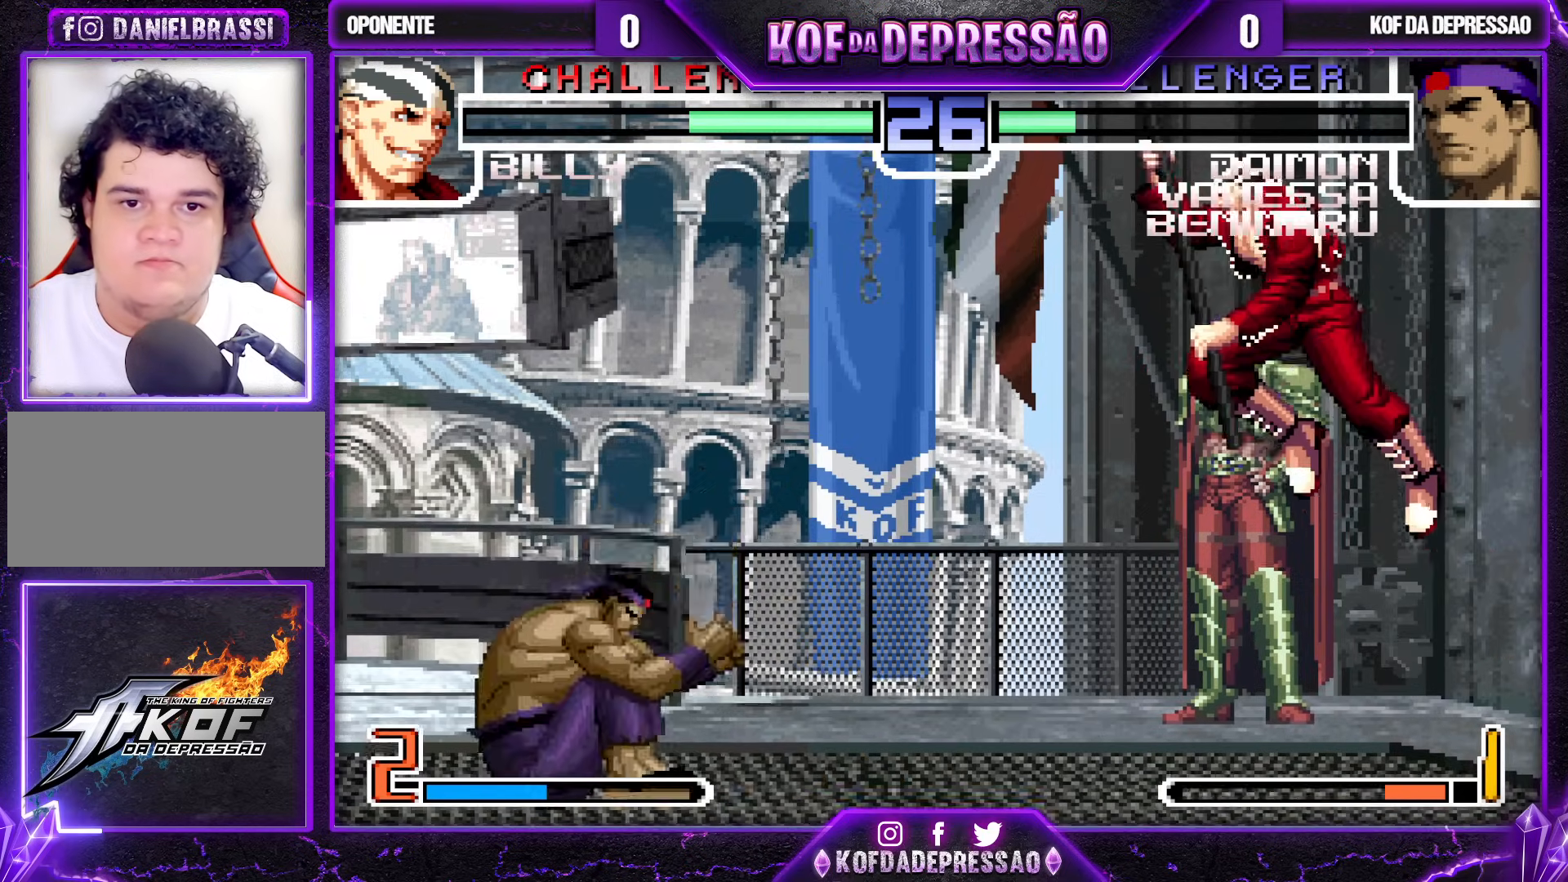
{"buttons": [], "left_stick": "right", "events": [[200, "left_stick", "center"], [250, "left_stick", "right"], [317, "left_stick", "center"], [383, "left_stick", "right"]]}
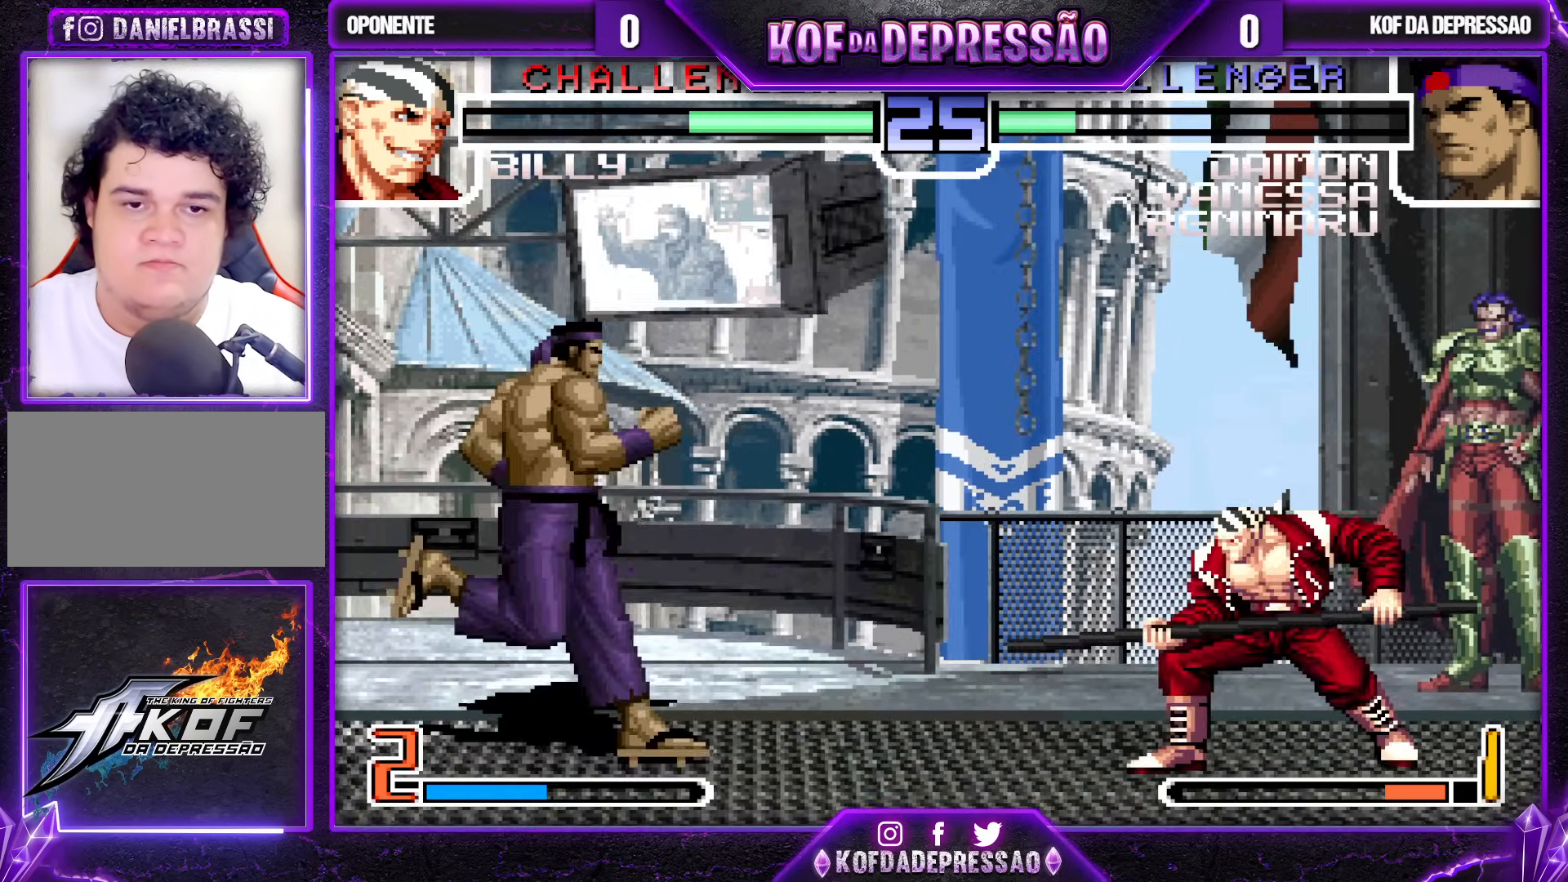
{"buttons": ["R1"], "left_stick": "down-right", "events": [[383, "left_stick", "down-right"], [483, "R1", "down"]]}
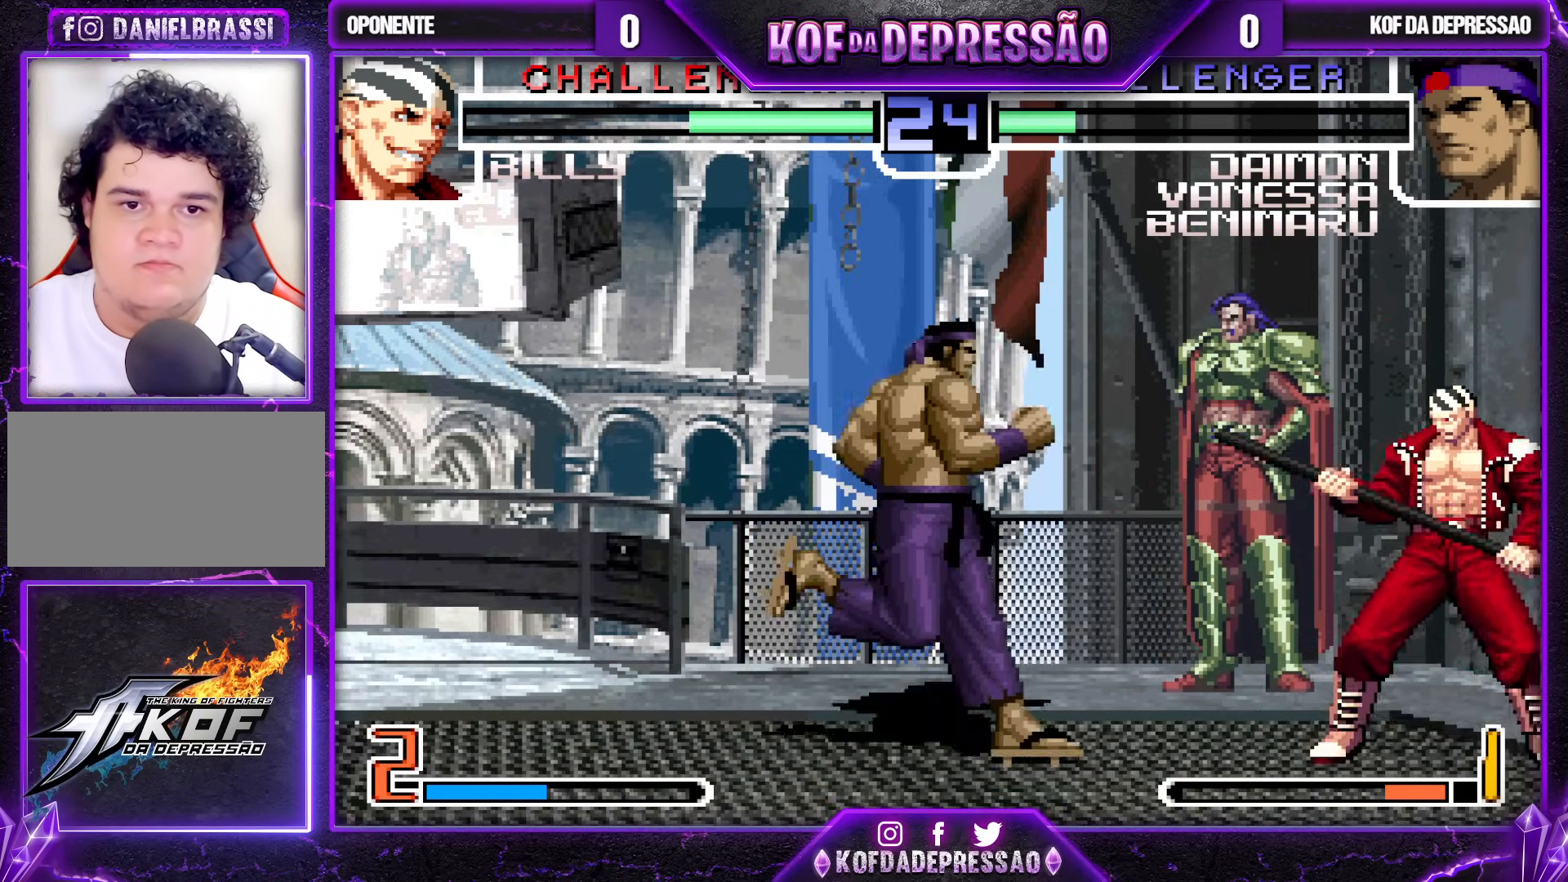
{"buttons": [], "left_stick": "down-right", "events": [[100, "R1", "up"]]}
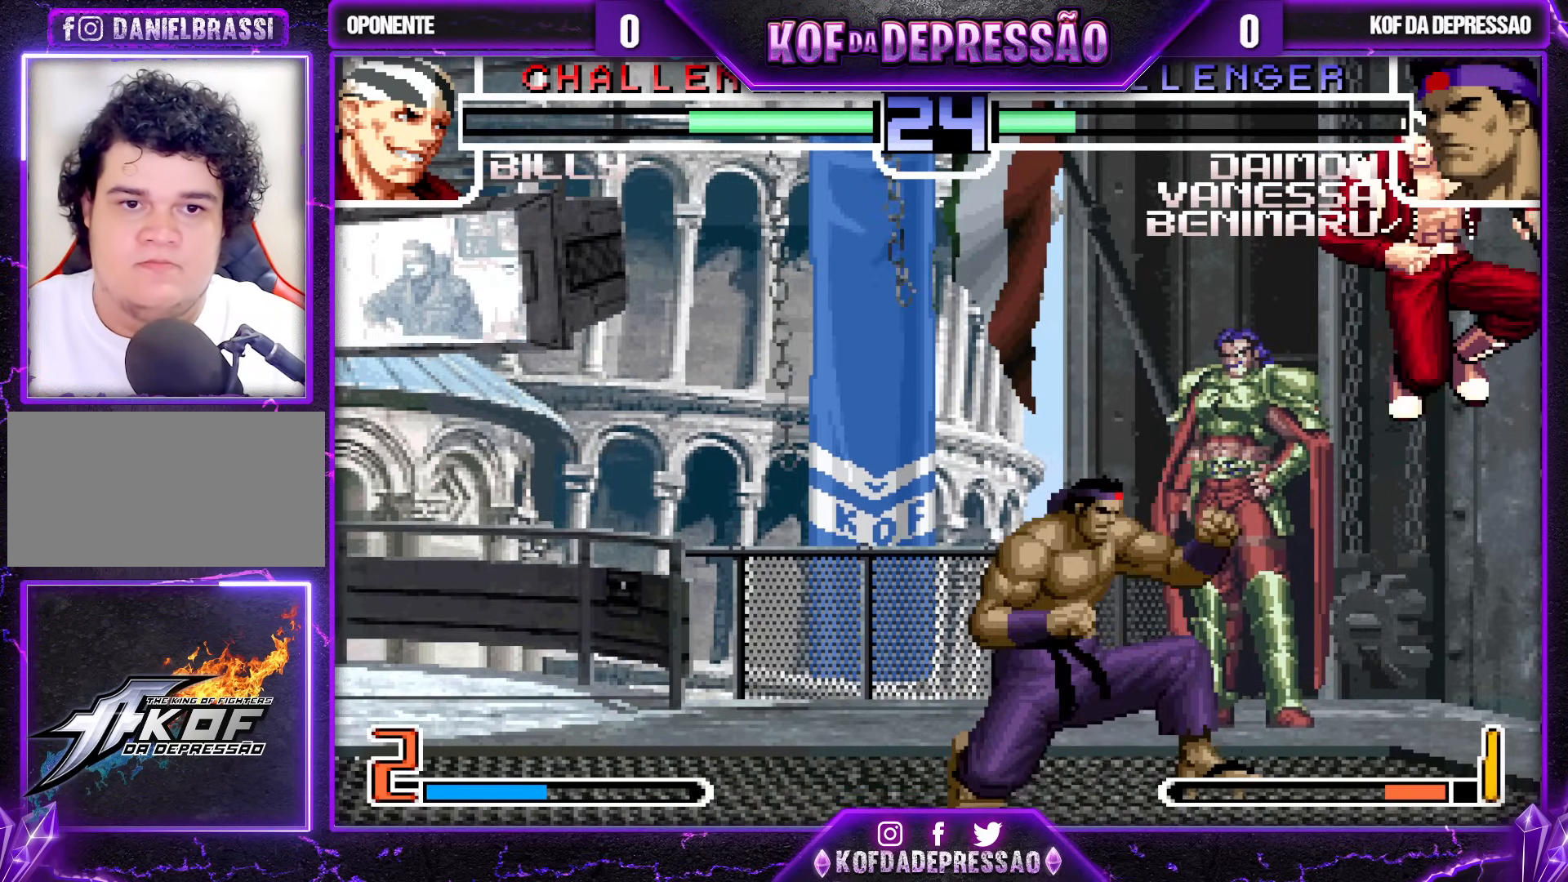
{"buttons": [], "left_stick": "left", "events": [[67, "left_stick", "left"]]}
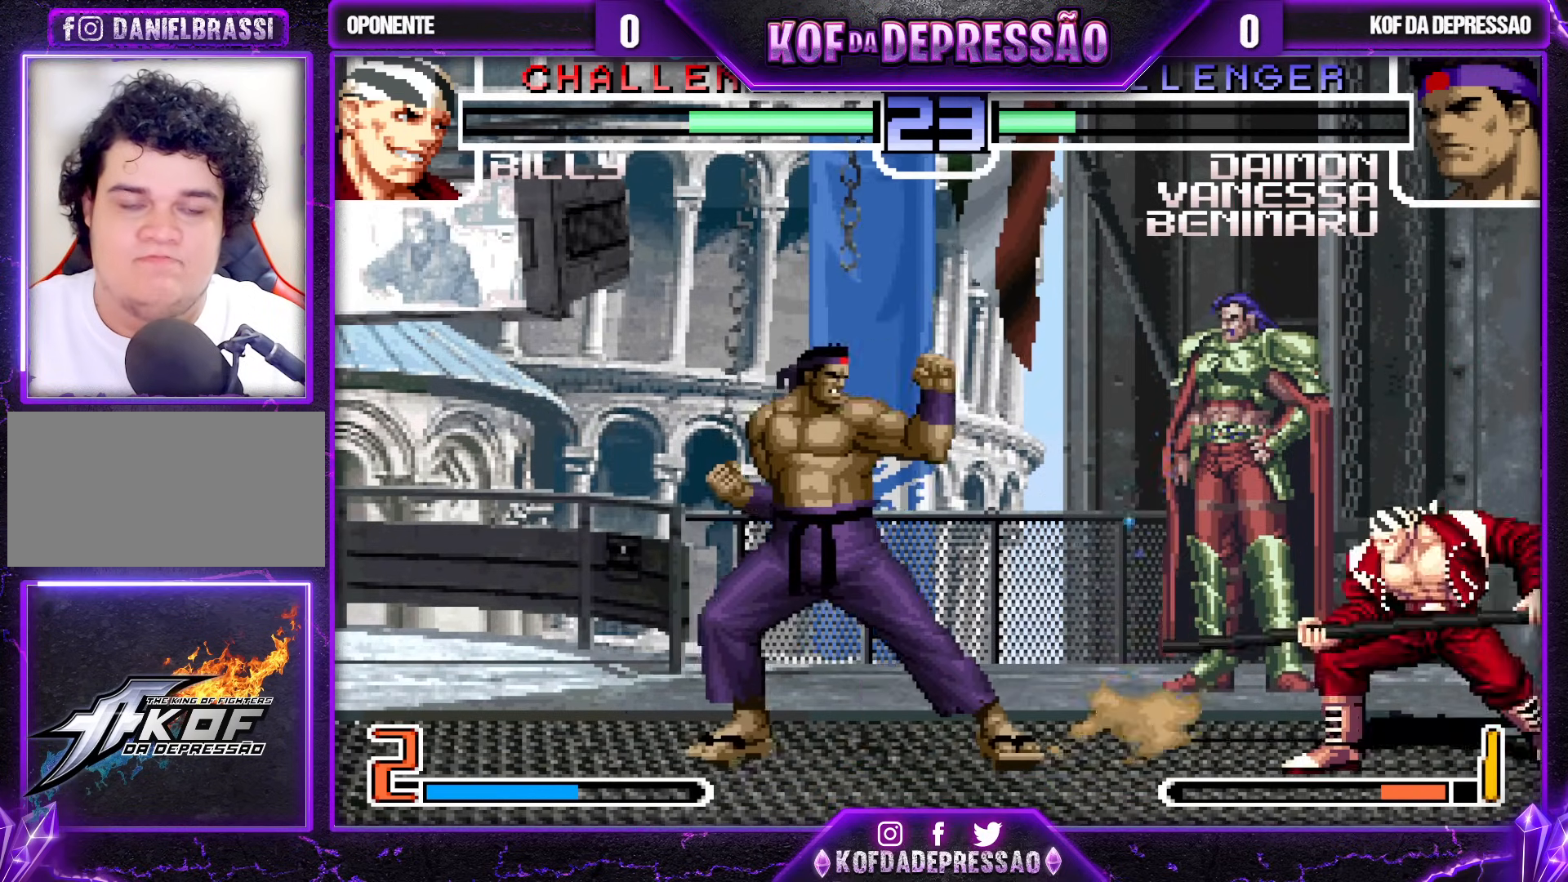
{"buttons": [], "left_stick": "down", "events": [[183, "left_stick", "down-left"], [417, "left_stick", "center"], [467, "left_stick", "down"]]}
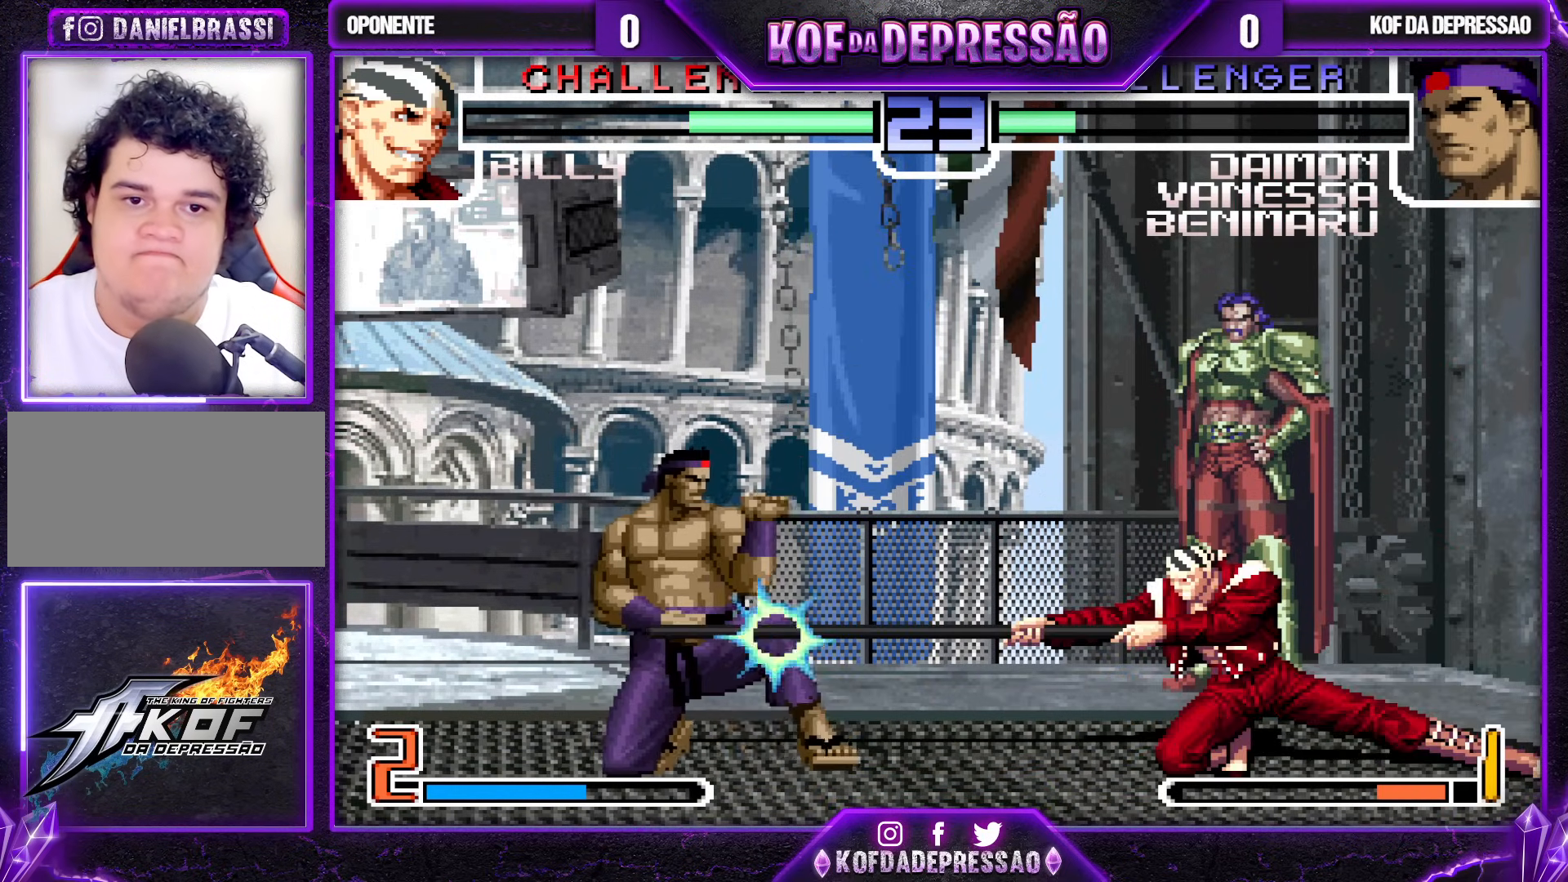
{"buttons": [], "left_stick": "center", "events": [[17, "left_stick", "right"], [100, "left_stick", "center"], [167, "R1", "down"], [183, "CROSS", "down"], [233, "R1", "up"], [250, "CROSS", "up"]]}
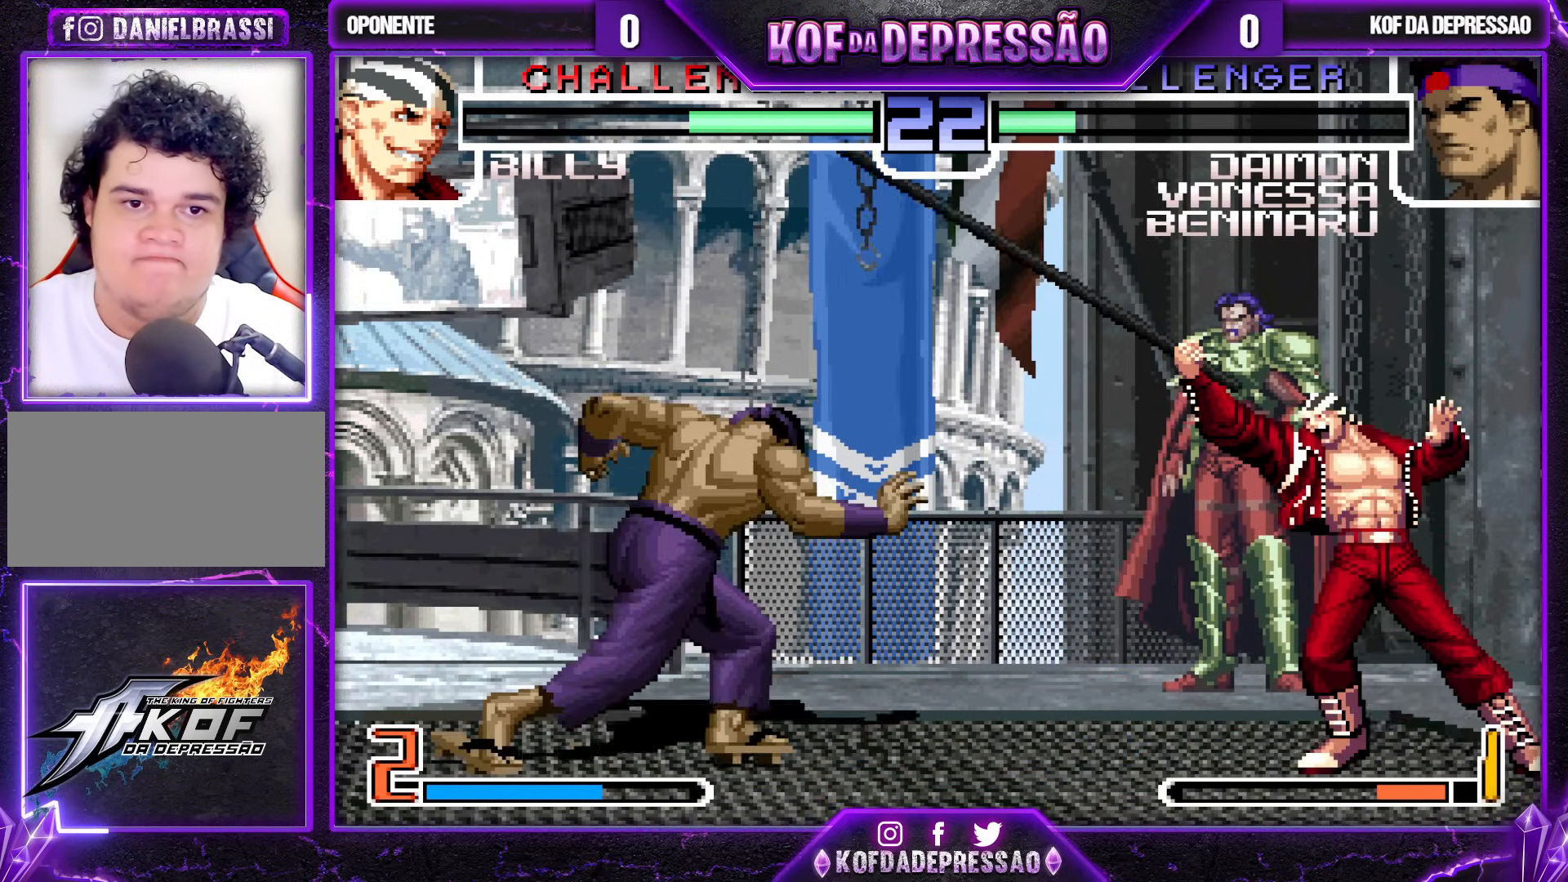
{"buttons": [], "left_stick": "right", "events": [[300, "left_stick", "right"], [367, "left_stick", "center"], [433, "left_stick", "right"]]}